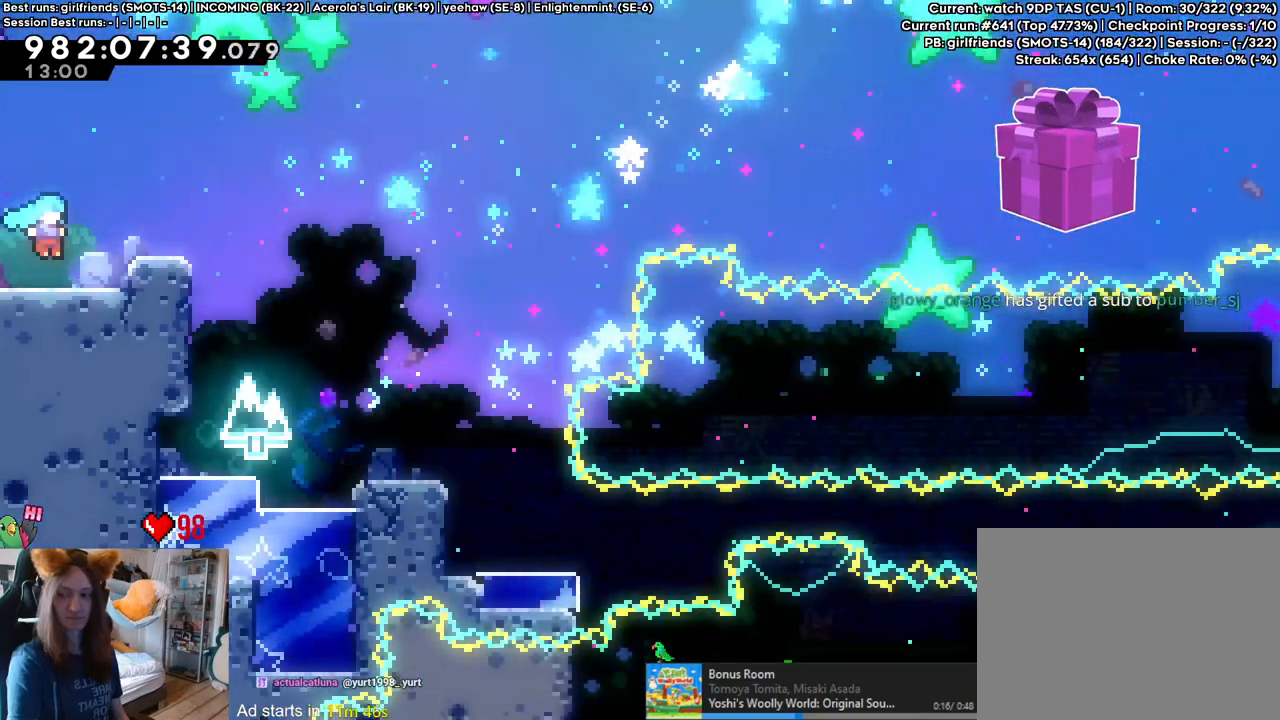
Gameplay with a controller (Nintendo layout); each line is a JSON object with the inputs held at the frame after it (dt_ms = milliseconds from this image to that frame). "events" lists button and stick changes between this image and that frame as [ms after this image, input, new state], when the widget could be followed in between. Not read: HOME L3 R1 R3.
{"dt_ms": 500, "buttons": [], "left_stick": "center", "right_stick": "center", "events": []}
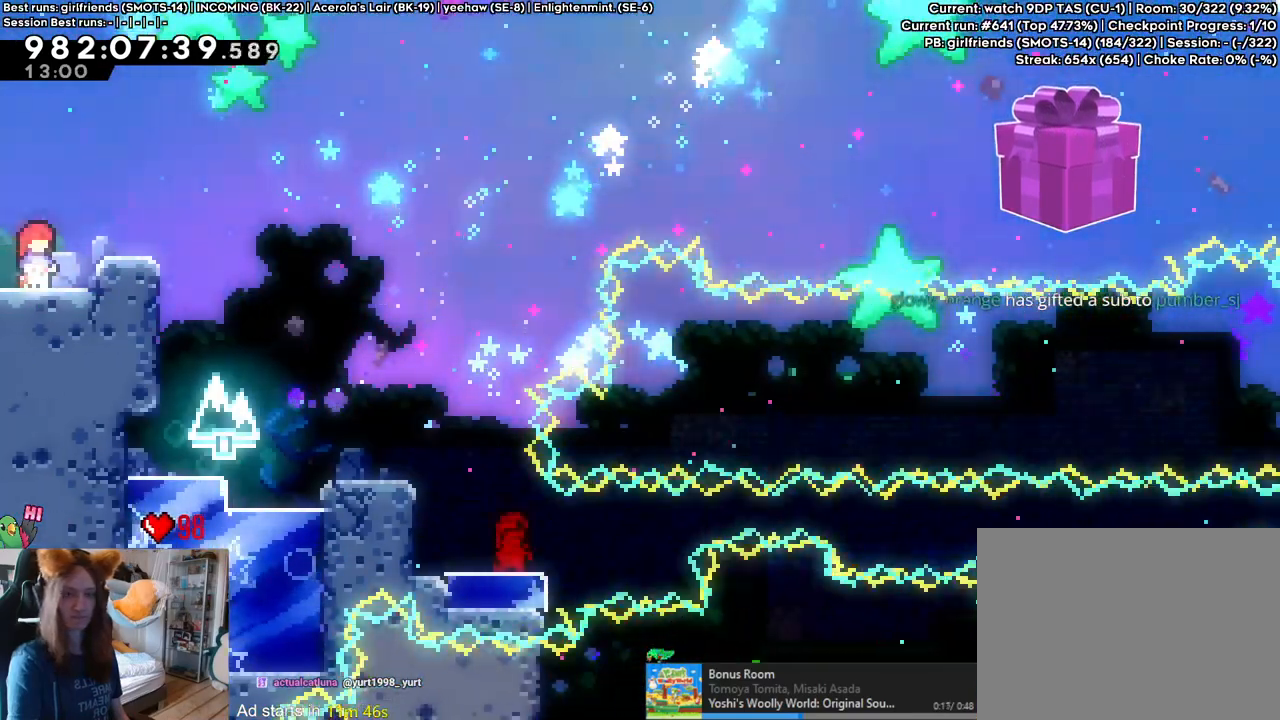
{"dt_ms": 1000, "buttons": ["B", "DPAD_LEFT"], "left_stick": "up", "right_stick": "center"}
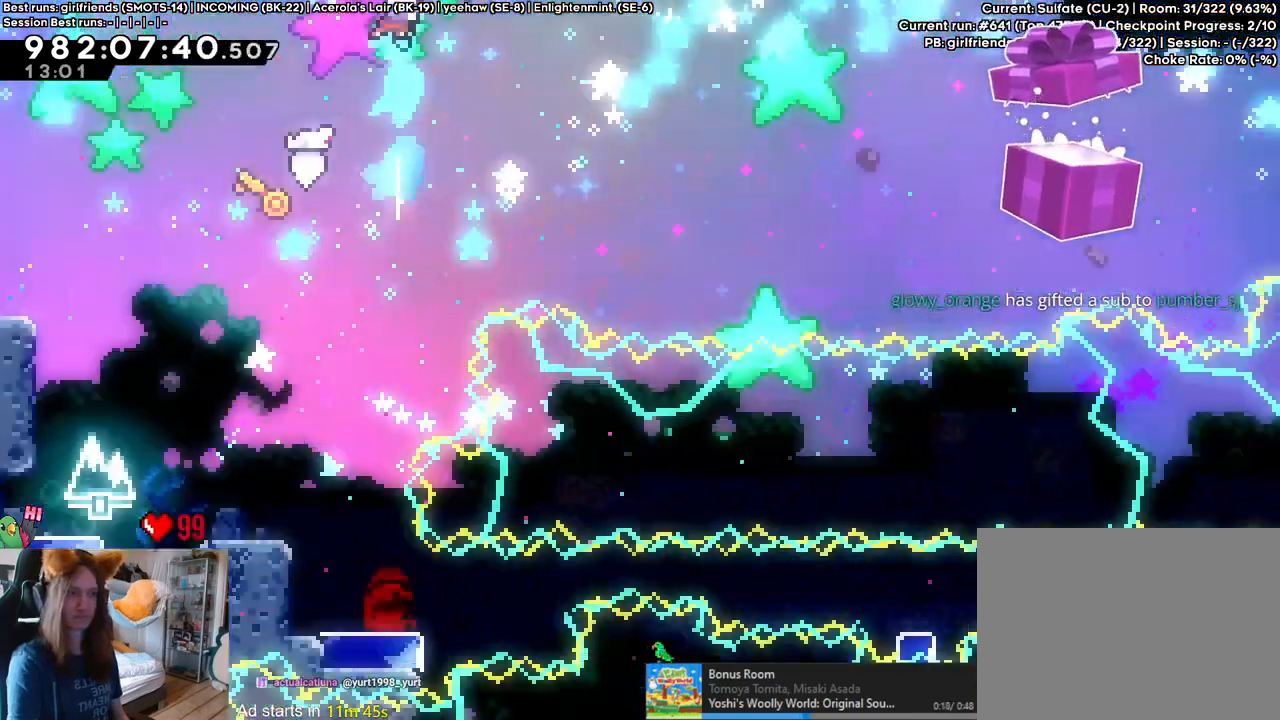
{"dt_ms": 500, "buttons": ["B"], "left_stick": "up", "right_stick": "center"}
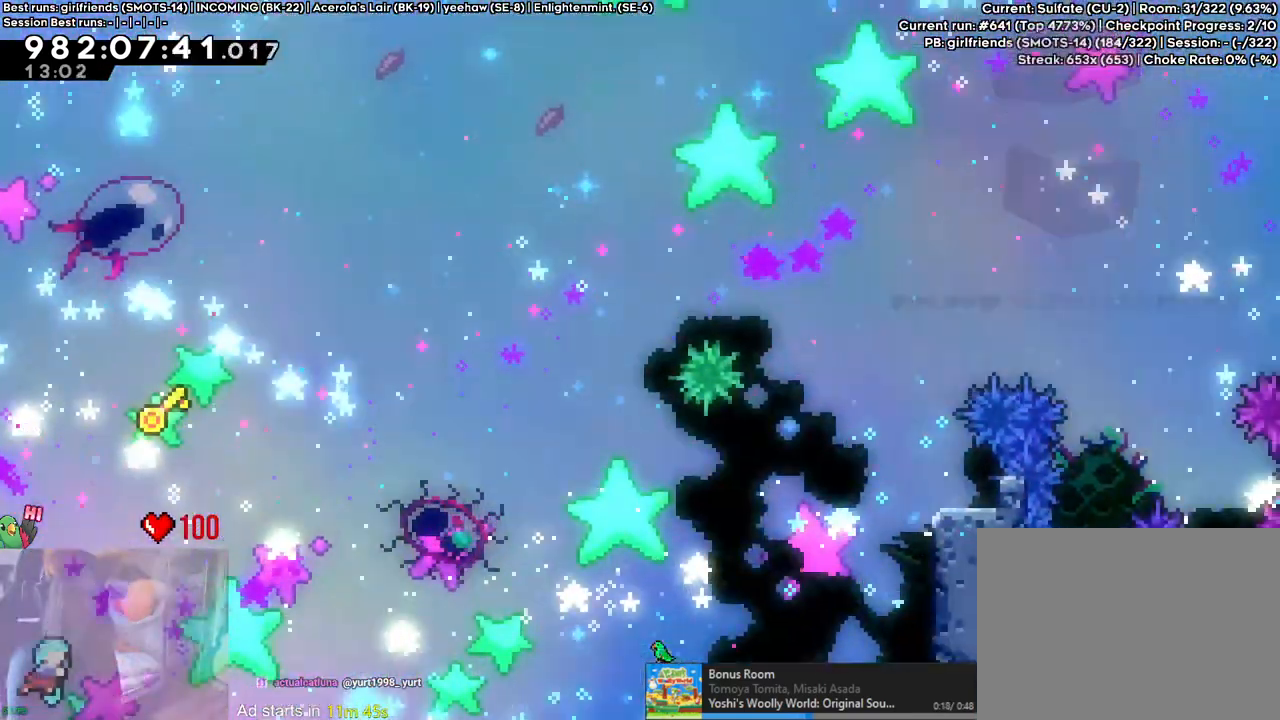
{"dt_ms": 500, "buttons": ["B"], "left_stick": "up", "right_stick": "center"}
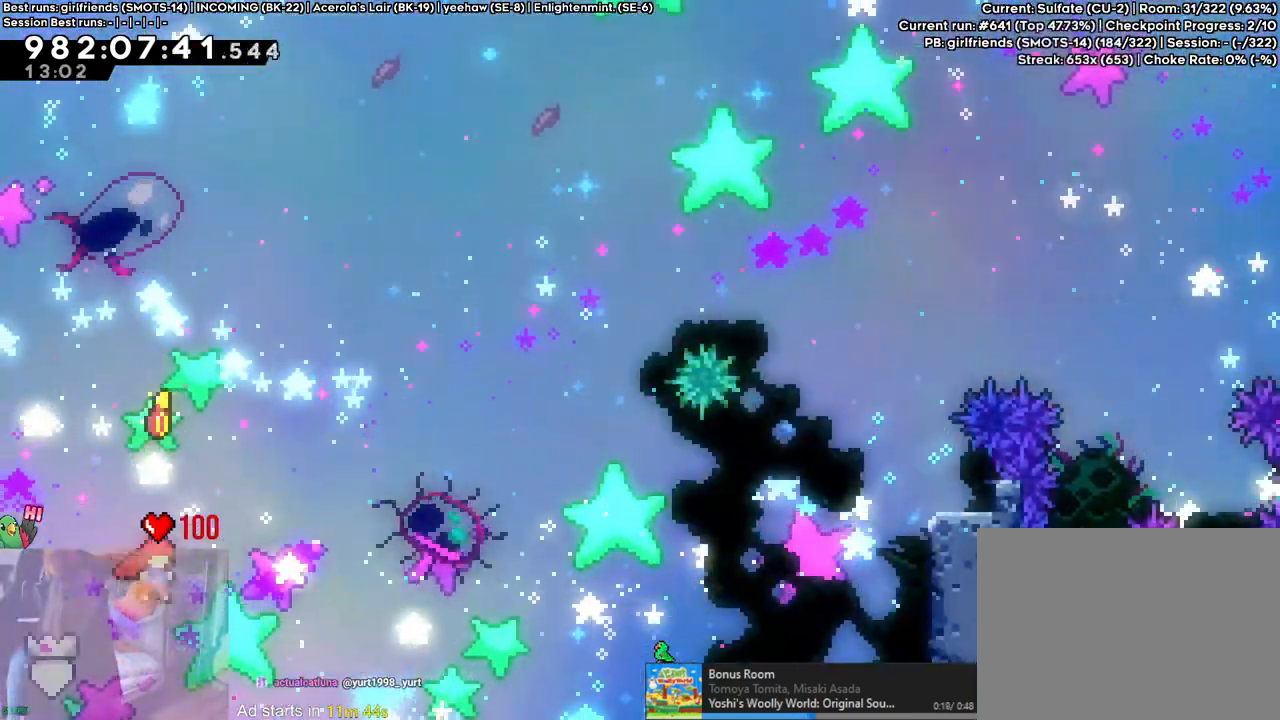
{"dt_ms": 500, "buttons": ["B"], "left_stick": "up", "right_stick": "center", "events": [[17, "Y", "down"], [200, "Y", "up"]]}
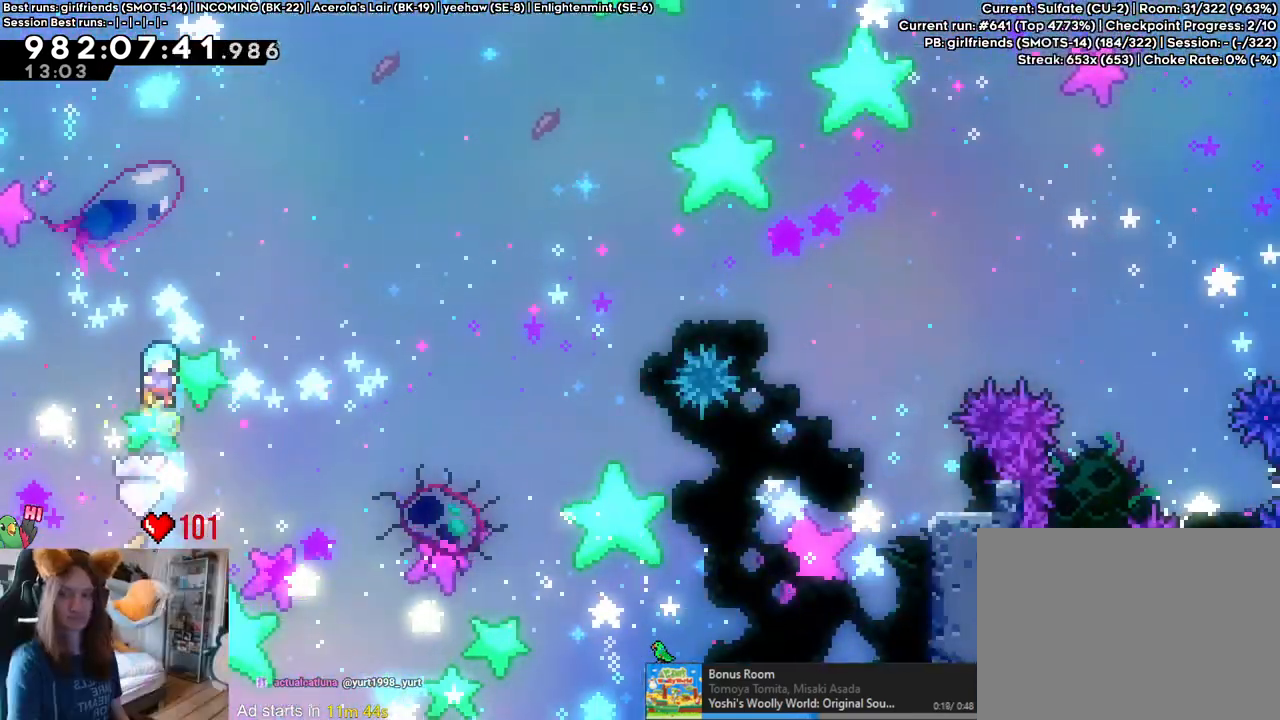
{"dt_ms": 500, "buttons": ["B", "L2"], "left_stick": "right", "right_stick": "center", "events": [[183, "left_stick", "center"], [383, "L2", "down"], [417, "left_stick", "right"]]}
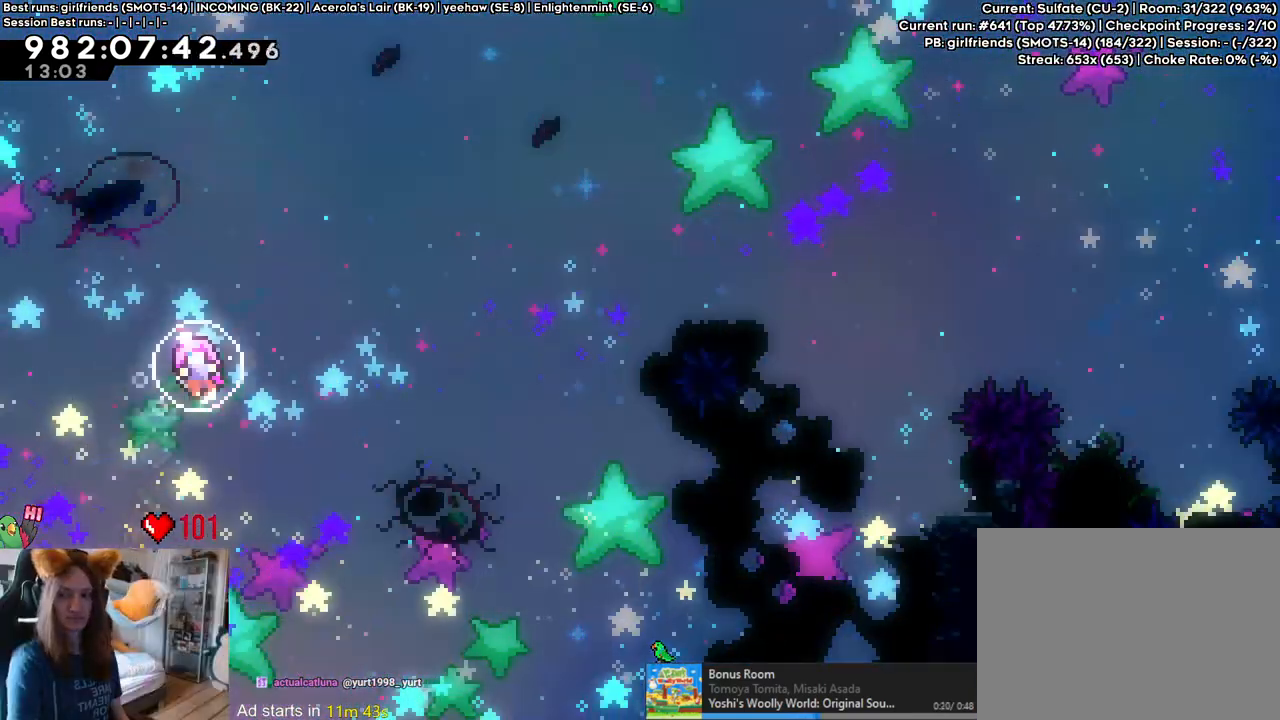
{"dt_ms": 500, "buttons": ["B", "L2"], "left_stick": "right", "right_stick": "center", "events": []}
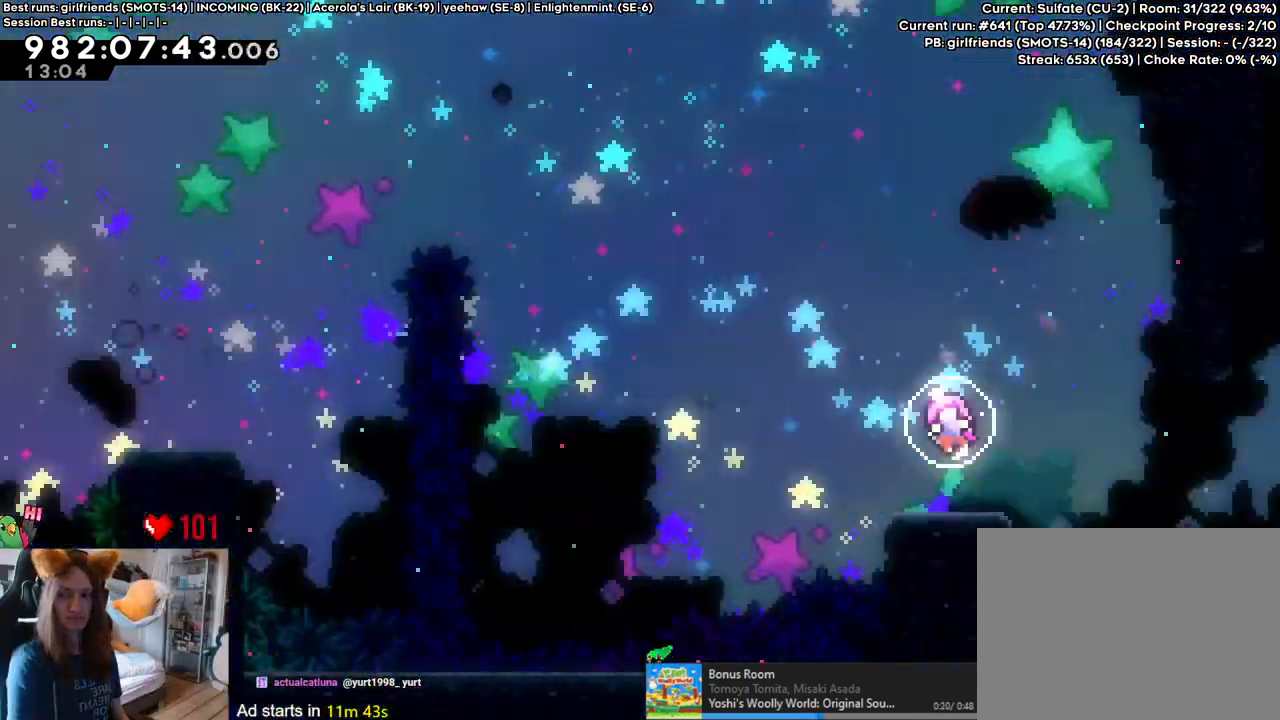
{"dt_ms": 500, "buttons": ["L2"], "left_stick": "right", "right_stick": "center", "events": [[250, "B", "up"]]}
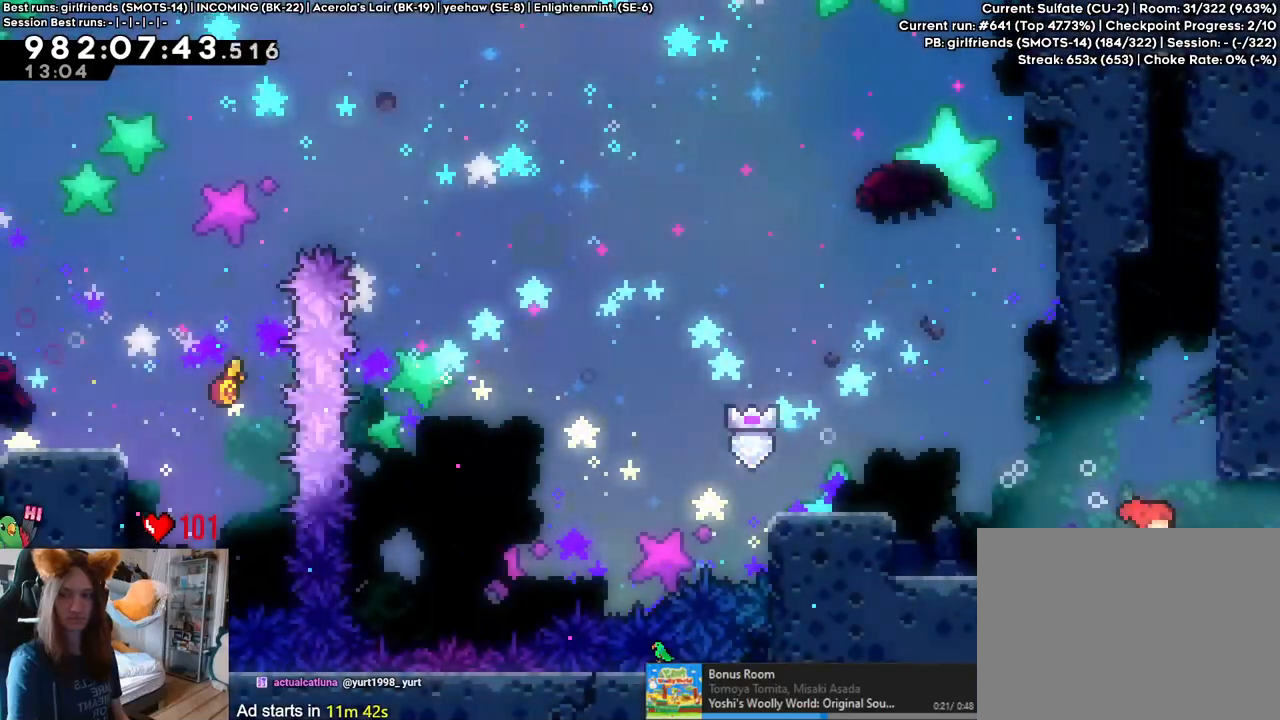
{"dt_ms": 500, "buttons": ["L2"], "left_stick": "center", "right_stick": "center", "events": [[217, "left_stick", "center"]]}
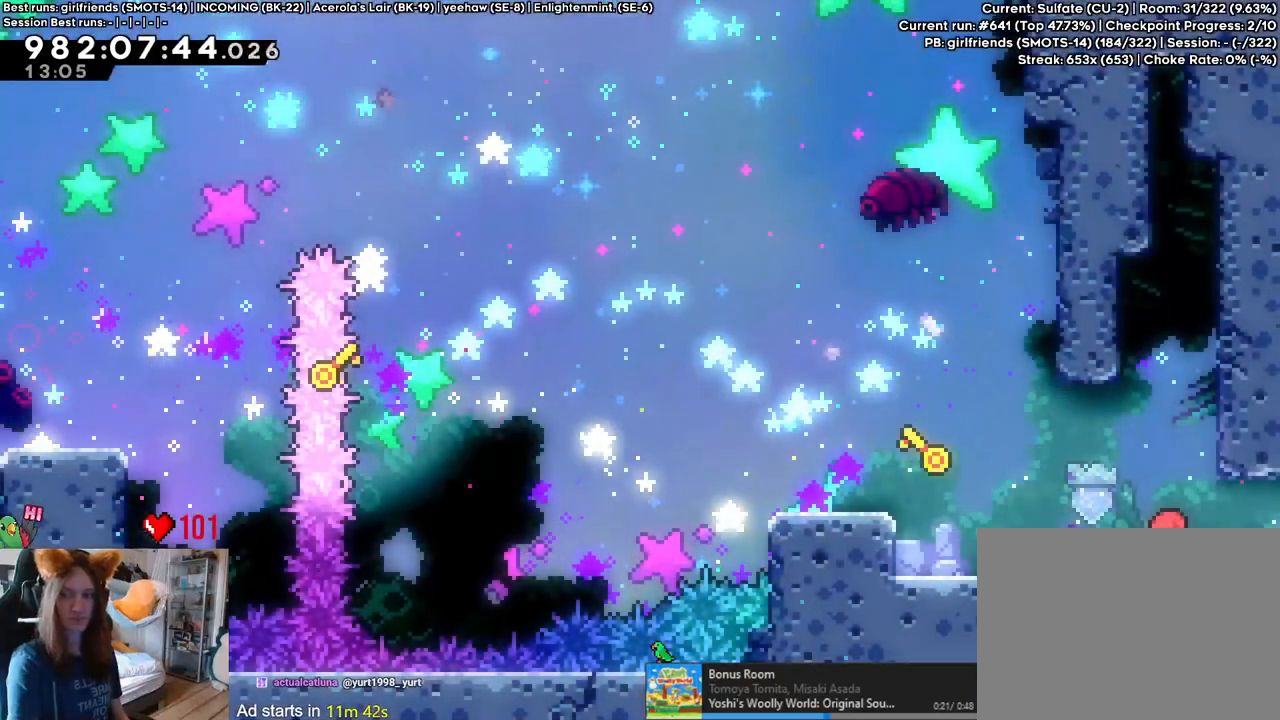
{"dt_ms": 500, "buttons": ["L2"], "left_stick": "up", "right_stick": "center", "events": [[267, "left_stick", "up"]]}
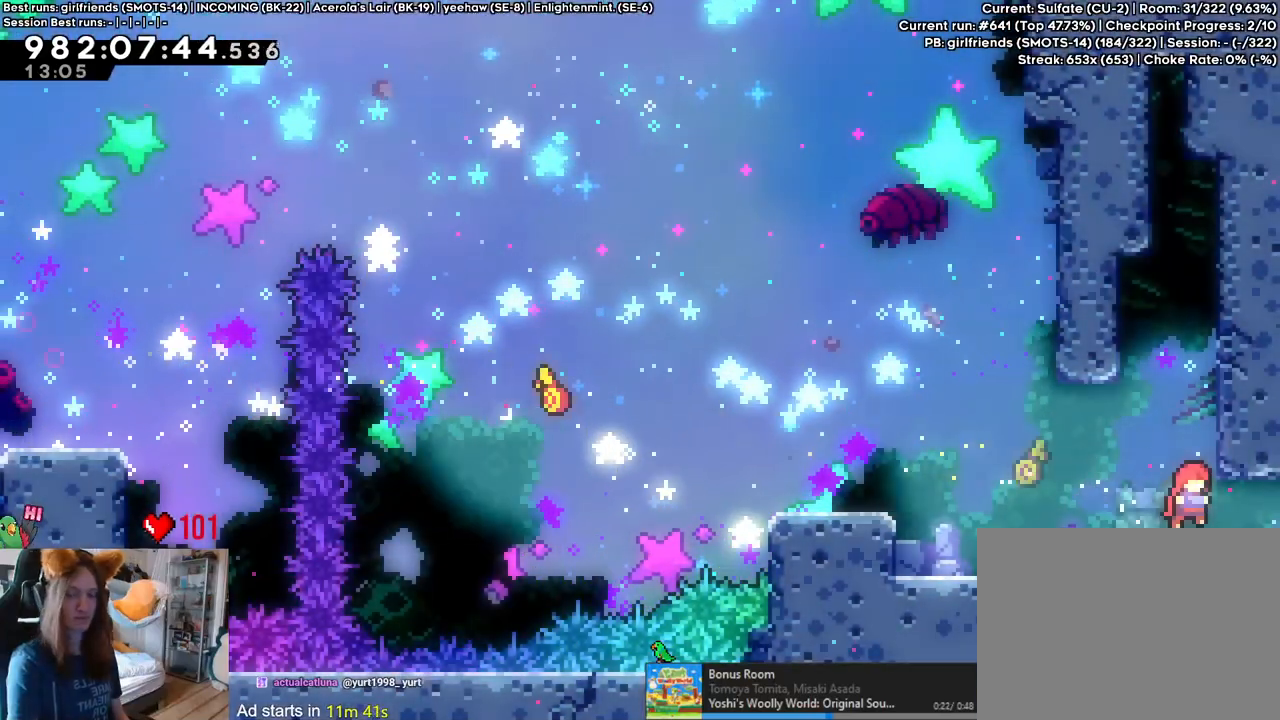
{"dt_ms": 500, "buttons": [], "left_stick": "center", "right_stick": "center", "events": [[33, "left_stick", "right"], [267, "left_stick", "center"], [333, "L2", "up"]]}
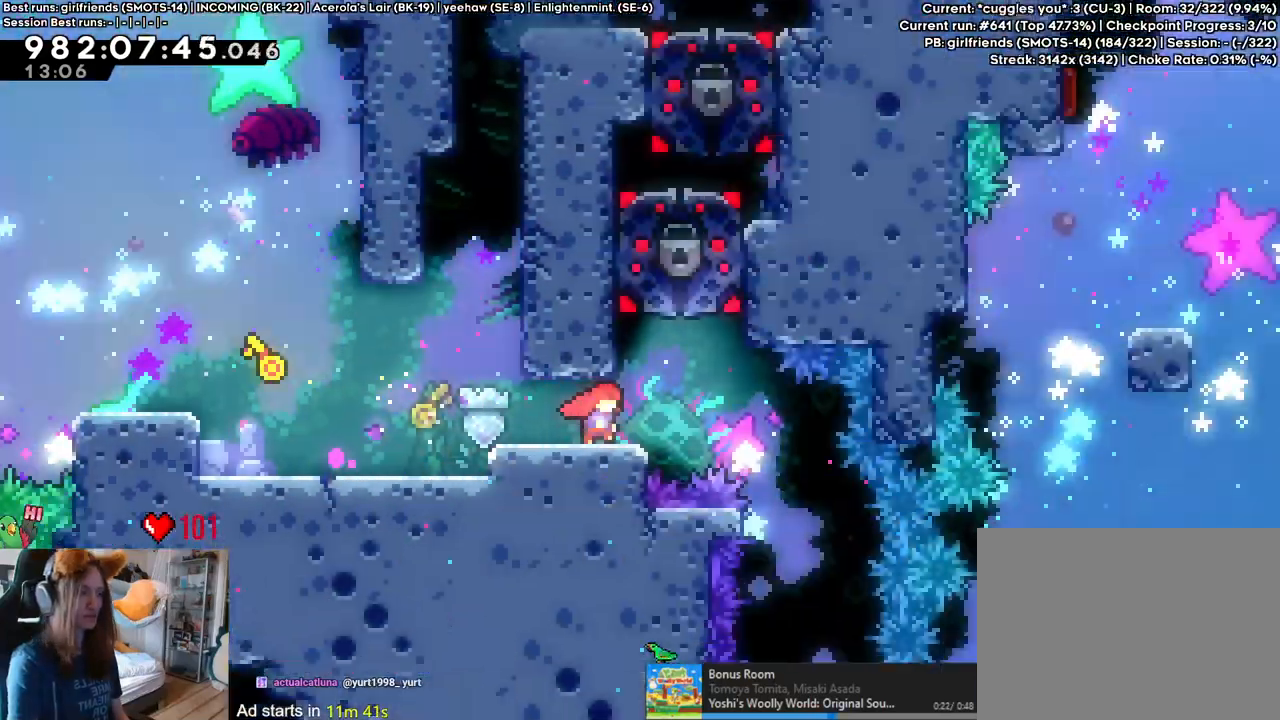
{"dt_ms": 500, "buttons": [], "left_stick": "center", "right_stick": "center"}
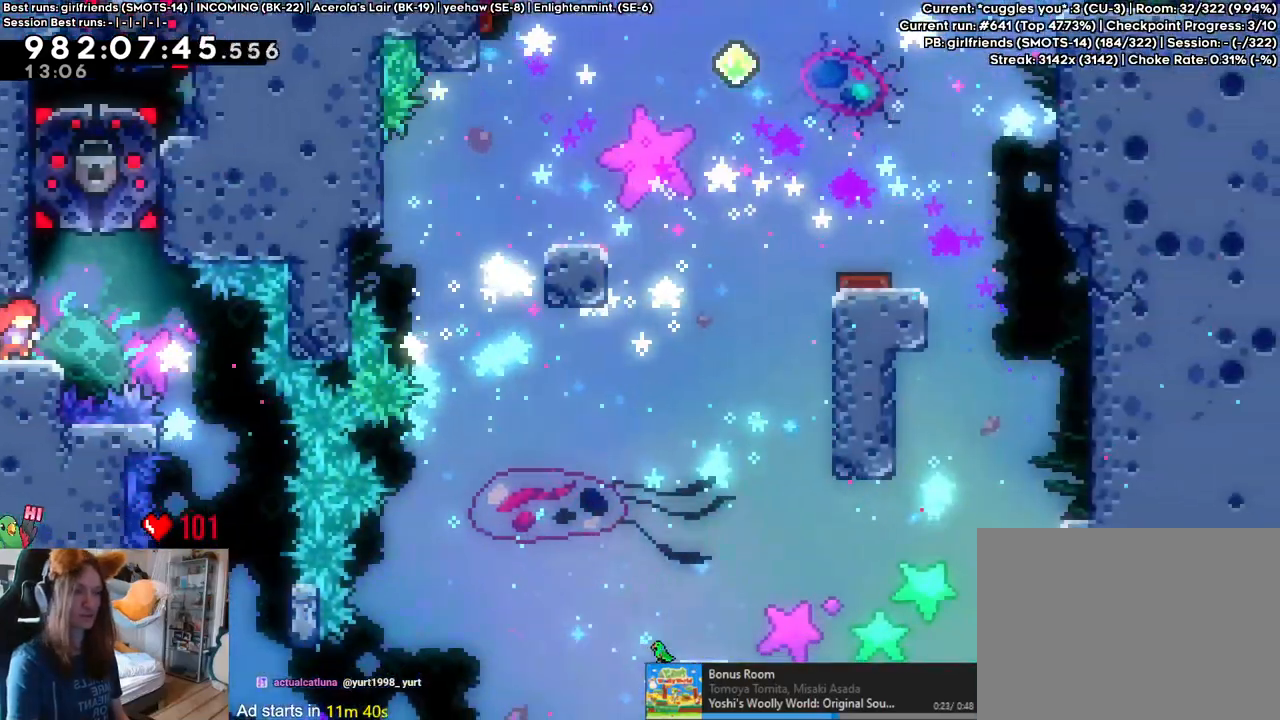
{"dt_ms": 500, "buttons": [], "left_stick": "center", "right_stick": "center", "events": []}
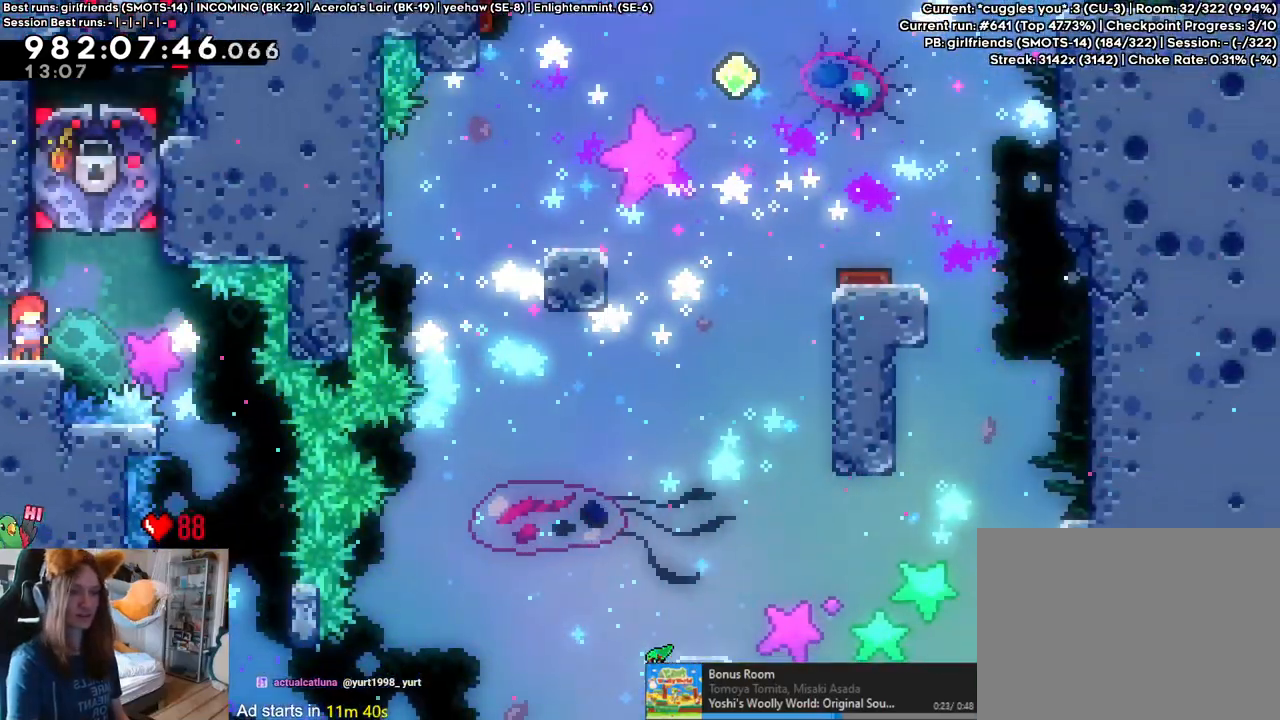
{"dt_ms": 500, "buttons": [], "left_stick": "center", "right_stick": "center", "events": []}
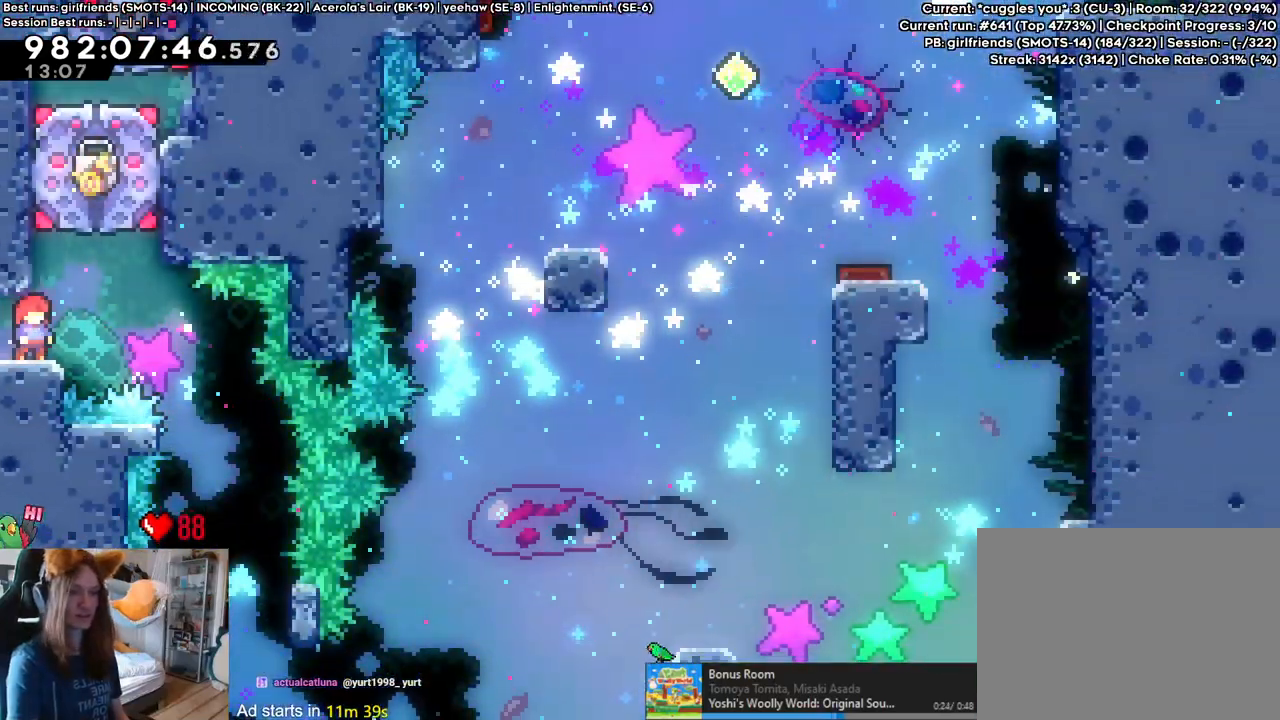
{"dt_ms": 500, "buttons": ["B"], "left_stick": "left", "right_stick": "center", "events": [[183, "B", "down"], [383, "left_stick", "left"]]}
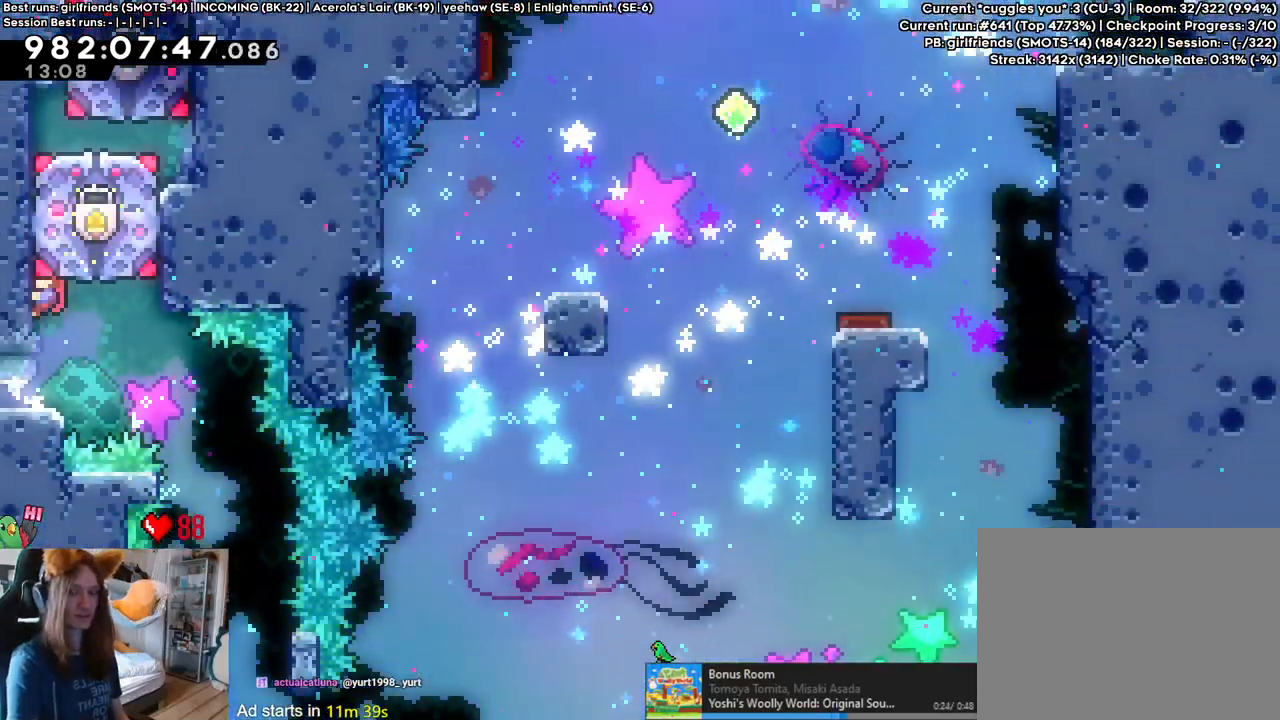
{"dt_ms": 500, "buttons": [], "left_stick": "left", "right_stick": "center", "events": [[133, "B", "up"]]}
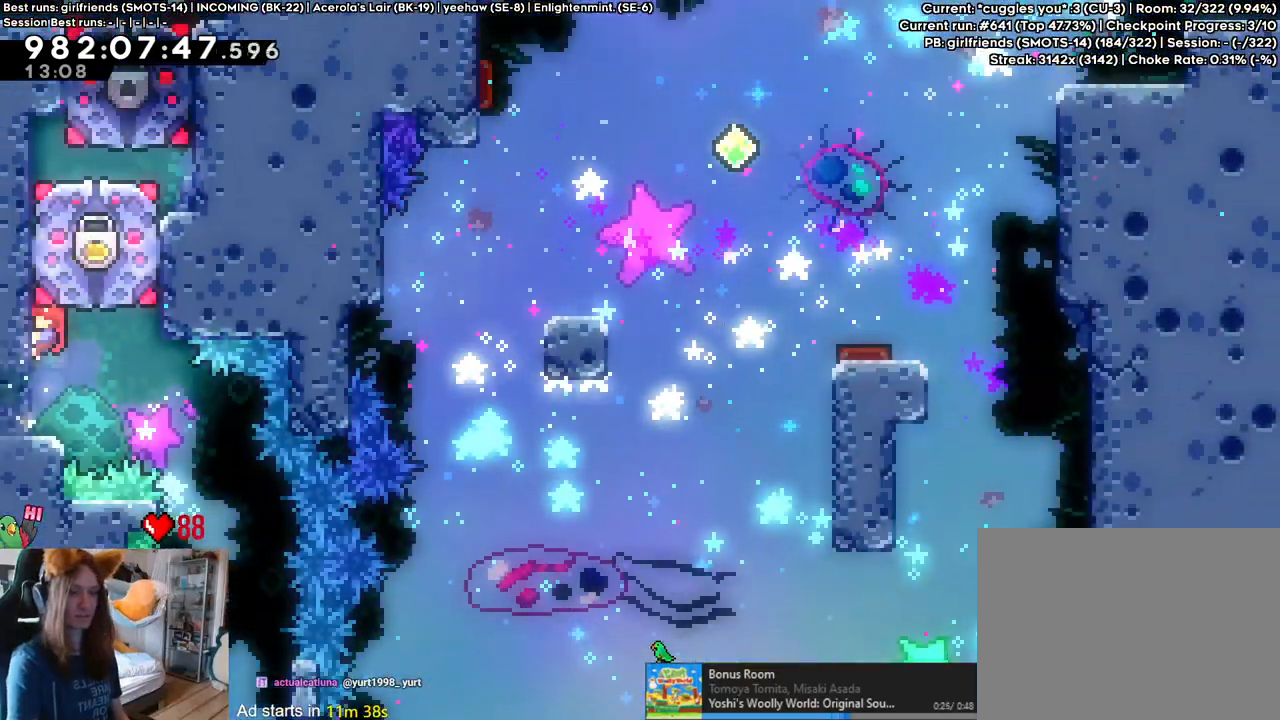
{"dt_ms": 500, "buttons": [], "left_stick": "right", "right_stick": "center", "events": [[17, "left_stick", "center"], [250, "left_stick", "right"], [350, "B", "down"], [467, "B", "up"]]}
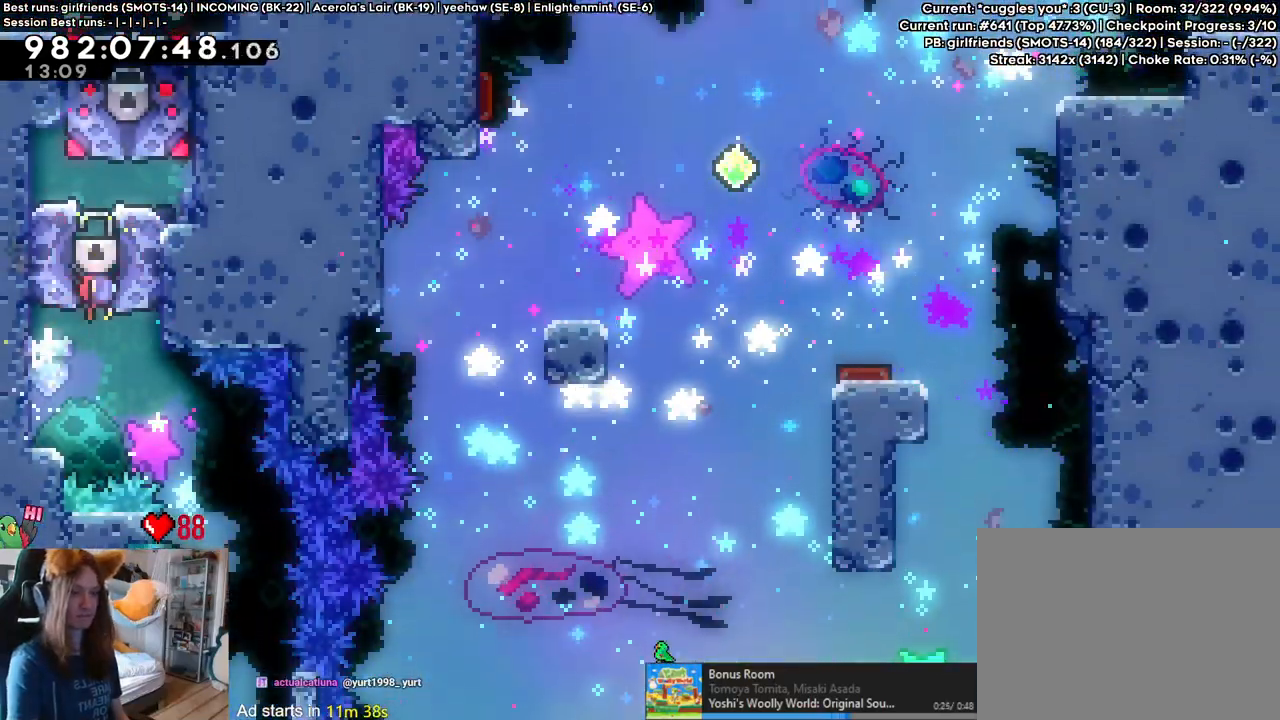
{"dt_ms": 500, "buttons": [], "left_stick": "right", "right_stick": "center", "events": []}
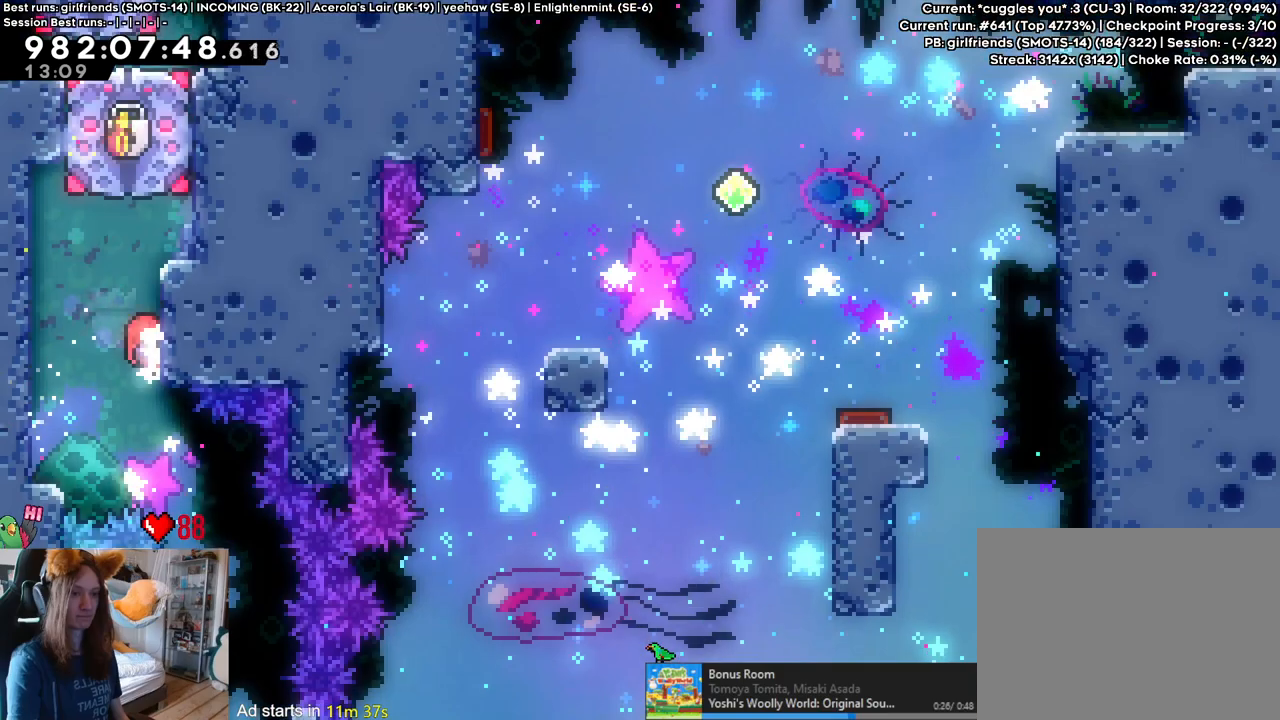
{"dt_ms": 500, "buttons": ["Y"], "left_stick": "down", "right_stick": "center", "events": [[367, "left_stick", "down"], [450, "Y", "down"]]}
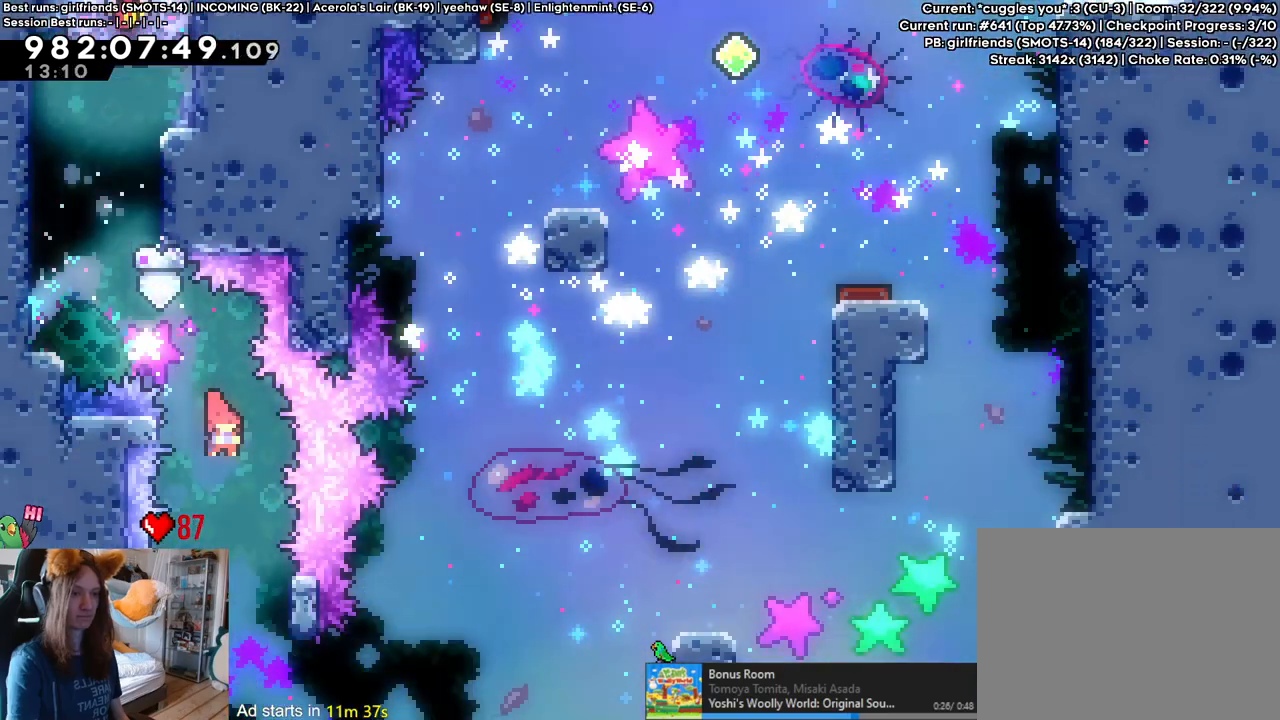
{"dt_ms": 500, "buttons": ["R2"], "left_stick": "right", "right_stick": "center", "events": [[83, "Y", "up"], [233, "left_stick", "center"], [317, "R2", "down"], [400, "left_stick", "right"]]}
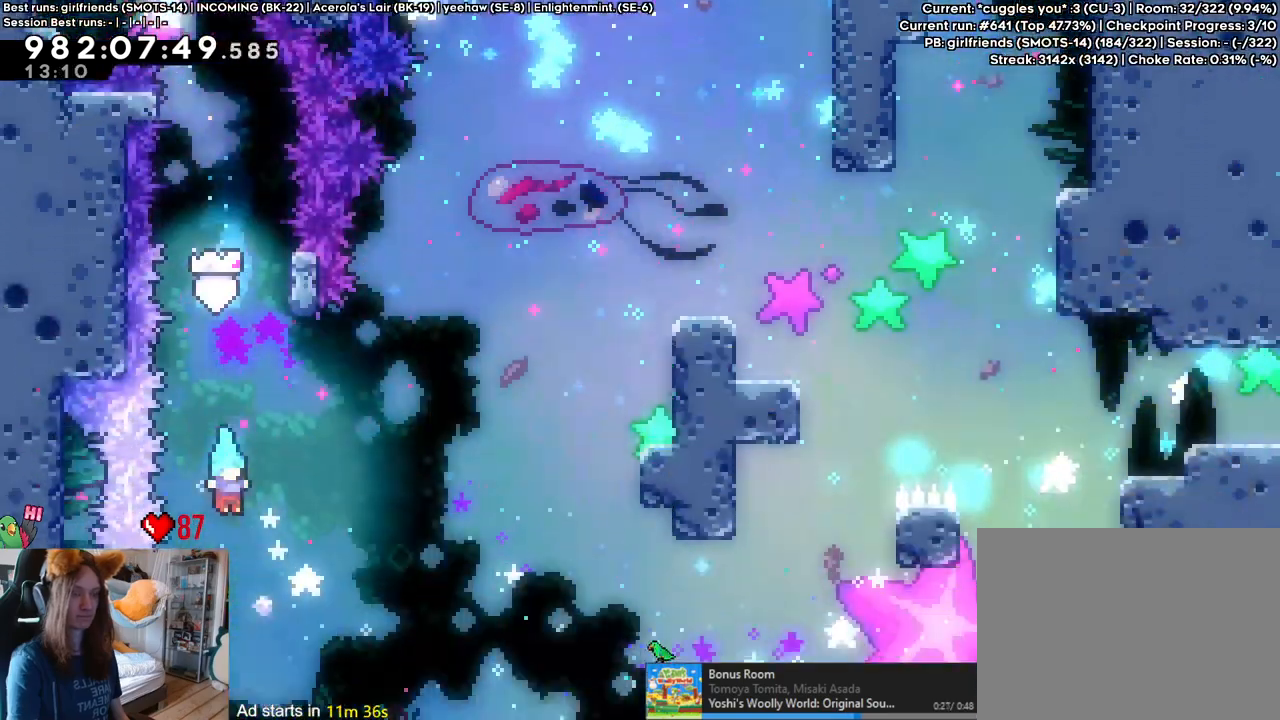
{"dt_ms": 500, "buttons": [], "left_stick": "right", "right_stick": "center", "events": [[33, "left_stick", "center"], [167, "R2", "up"], [250, "left_stick", "right"], [333, "Y", "down"], [433, "Y", "up"]]}
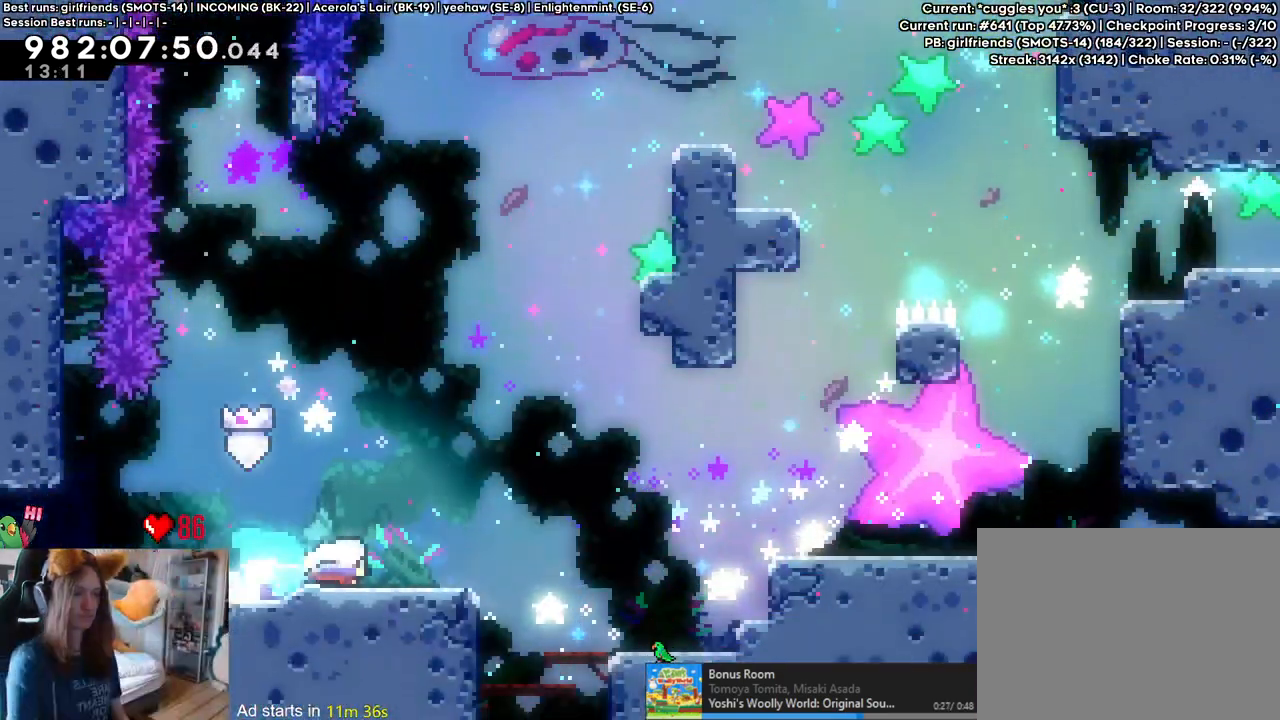
{"dt_ms": 500, "buttons": [], "left_stick": "up", "right_stick": "center", "events": [[33, "B", "down"], [83, "L2", "down"], [200, "left_stick", "up"], [283, "Y", "down"], [433, "B", "up"], [433, "Y", "up"], [450, "L2", "up"]]}
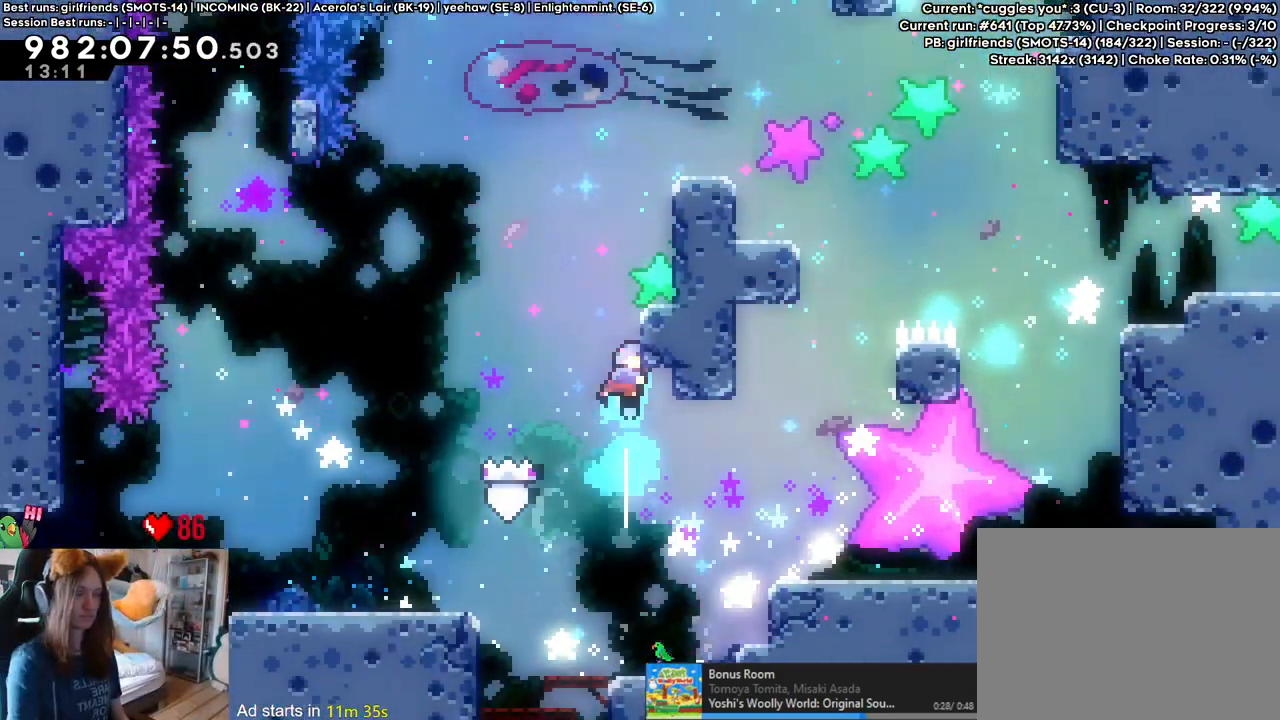
{"dt_ms": 500, "buttons": [], "left_stick": "center", "right_stick": "center", "events": [[17, "left_stick", "right"], [117, "B", "down"], [200, "B", "up"], [233, "L2", "down"], [333, "L2", "up"], [367, "left_stick", "center"]]}